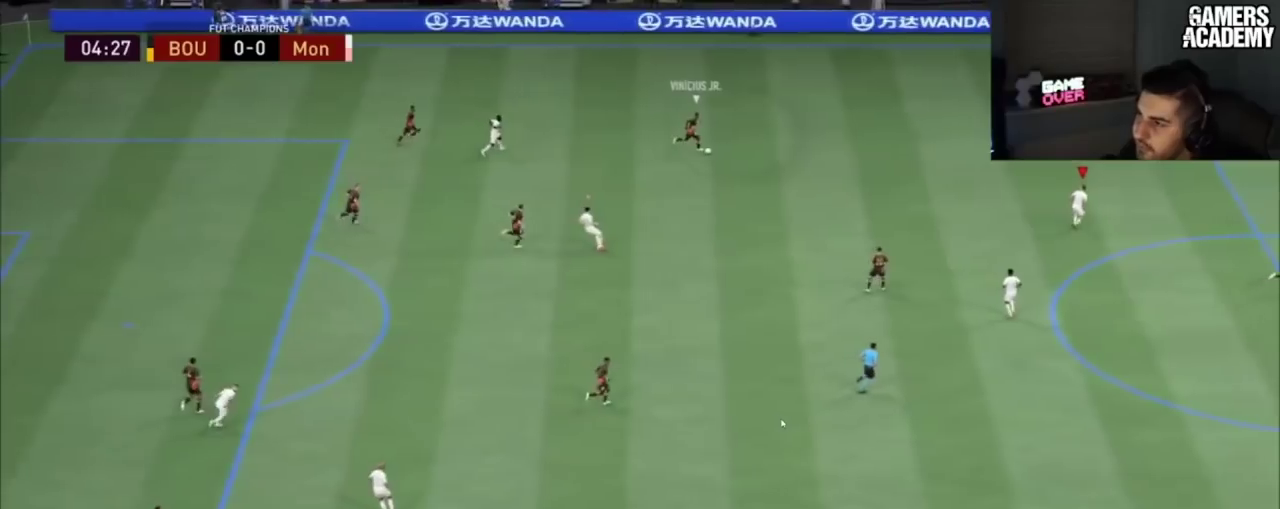
Gameplay with a controller (PlayStation layout); each line is a JSON object with the inputs held at the frame after it (dt_ms = milliseconds from this image to that frame). "button_events" lists button changes between this image and that frame as [ms after this image, input, new state], when the widget could be followed in between (sticks are given only as held states). Not read: L1 L3 R1 R3.
{"dt_ms": 100, "buttons": ["R2"], "left_stick": "up-right", "right_stick": "center"}
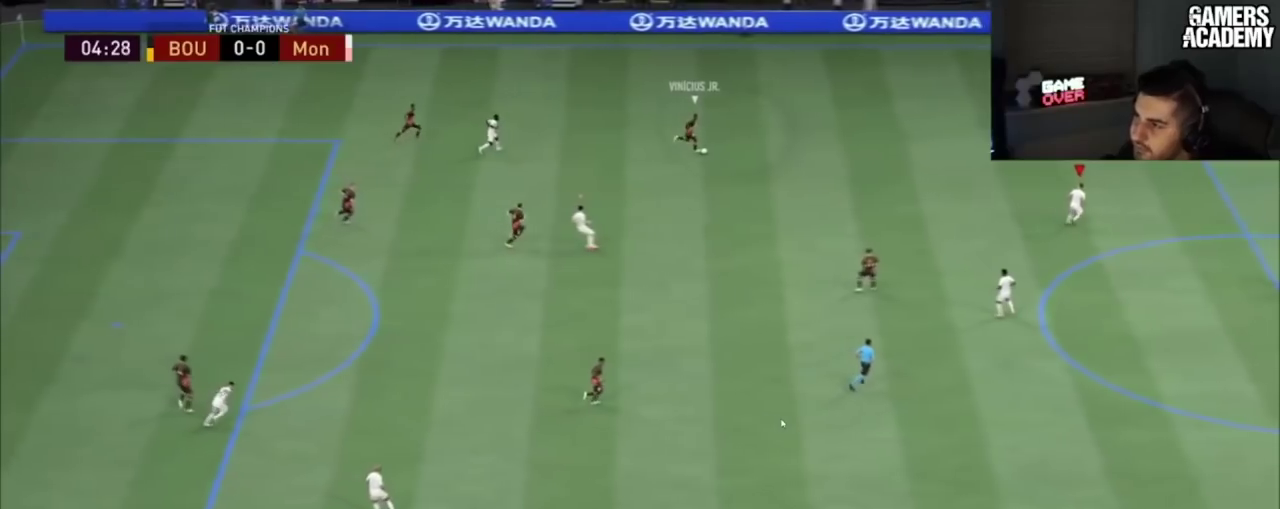
{"dt_ms": 201, "buttons": ["R2"], "left_stick": "up-right", "right_stick": "center", "button_events": []}
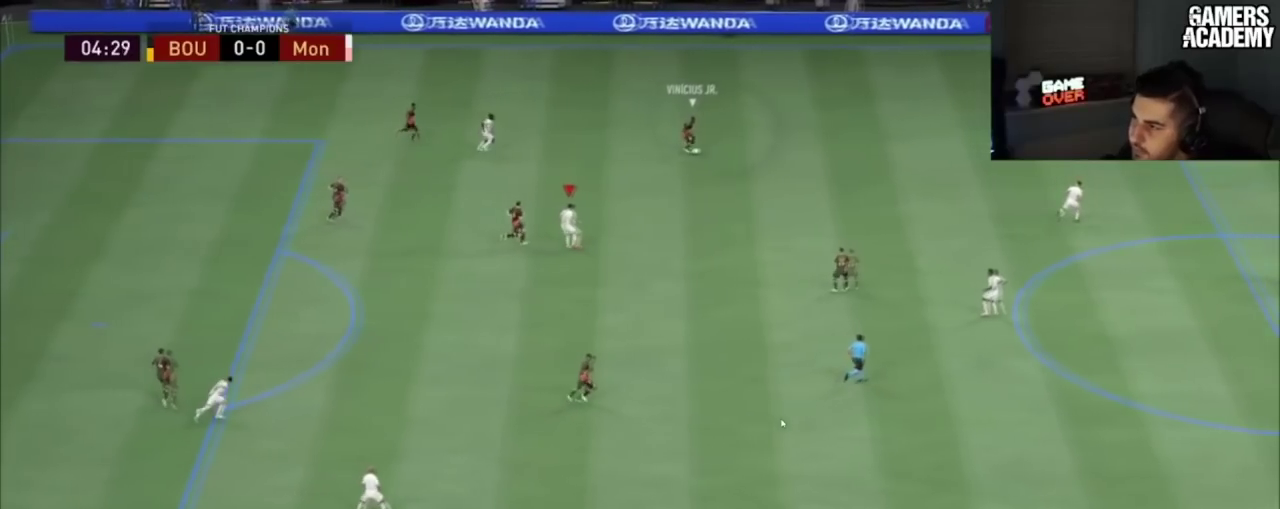
{"dt_ms": 100, "buttons": ["R2"], "left_stick": "up-right", "right_stick": "center", "button_events": []}
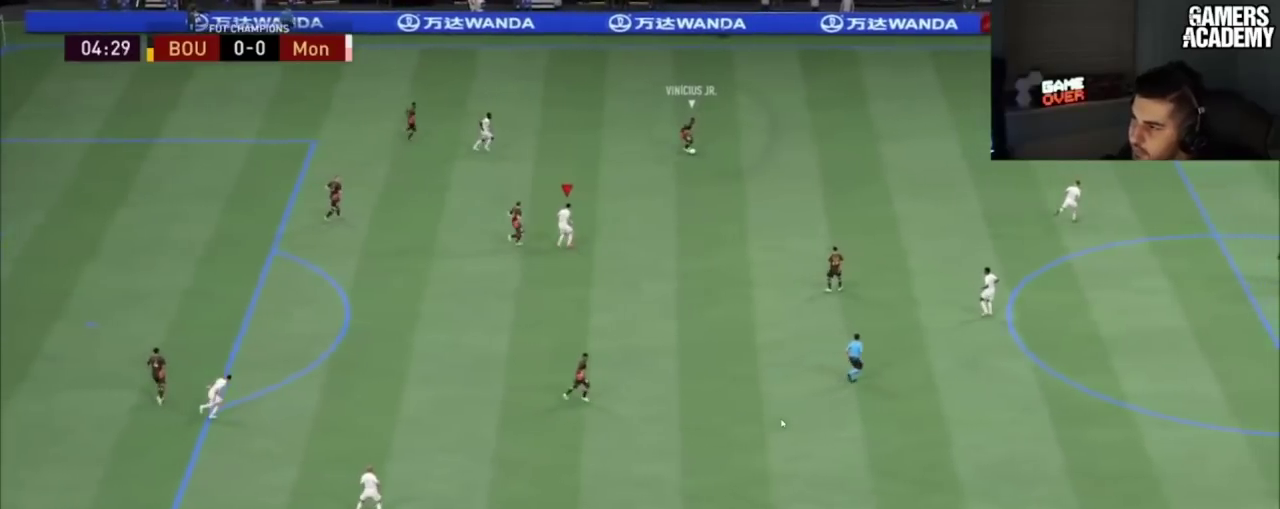
{"dt_ms": 300, "buttons": ["R2"], "left_stick": "up-right", "right_stick": "center", "button_events": []}
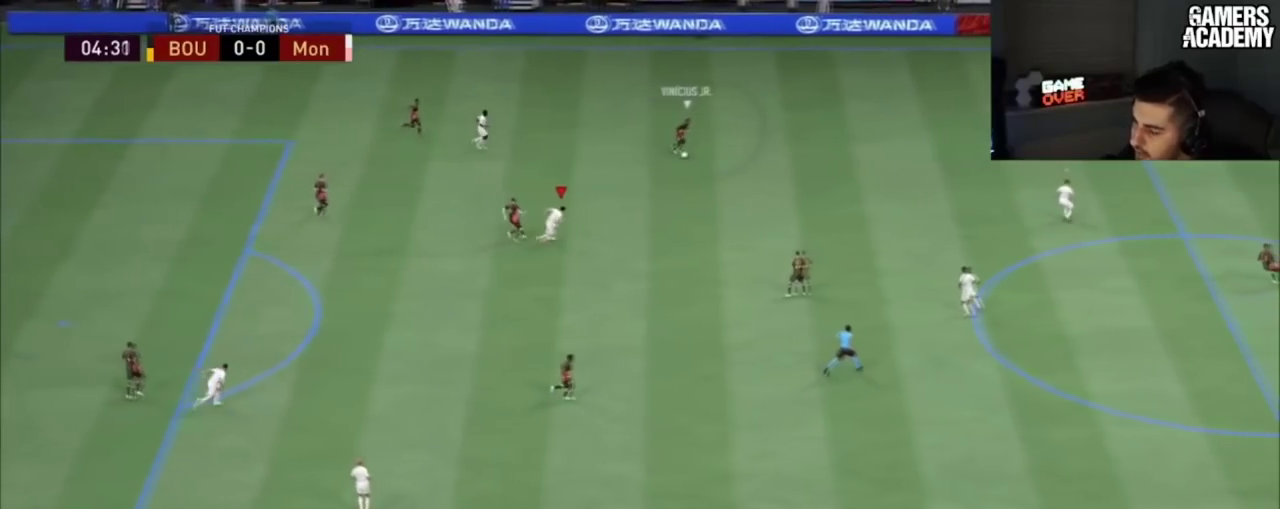
{"dt_ms": 100, "buttons": ["R2"], "left_stick": "up-right", "right_stick": "center", "button_events": []}
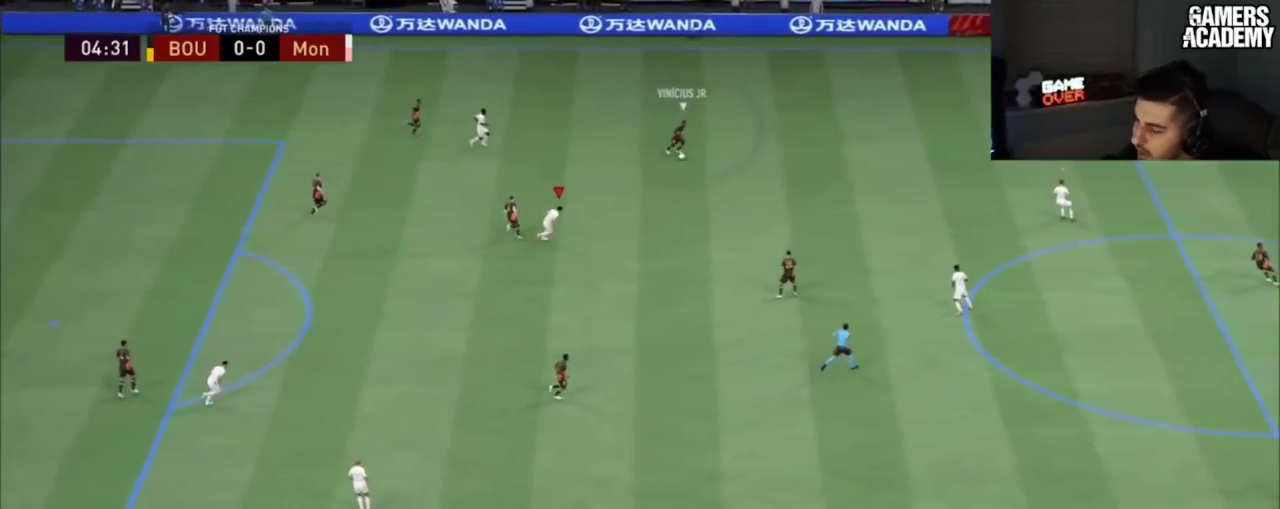
{"dt_ms": 400, "buttons": ["R2"], "left_stick": "up-right", "right_stick": "center", "button_events": []}
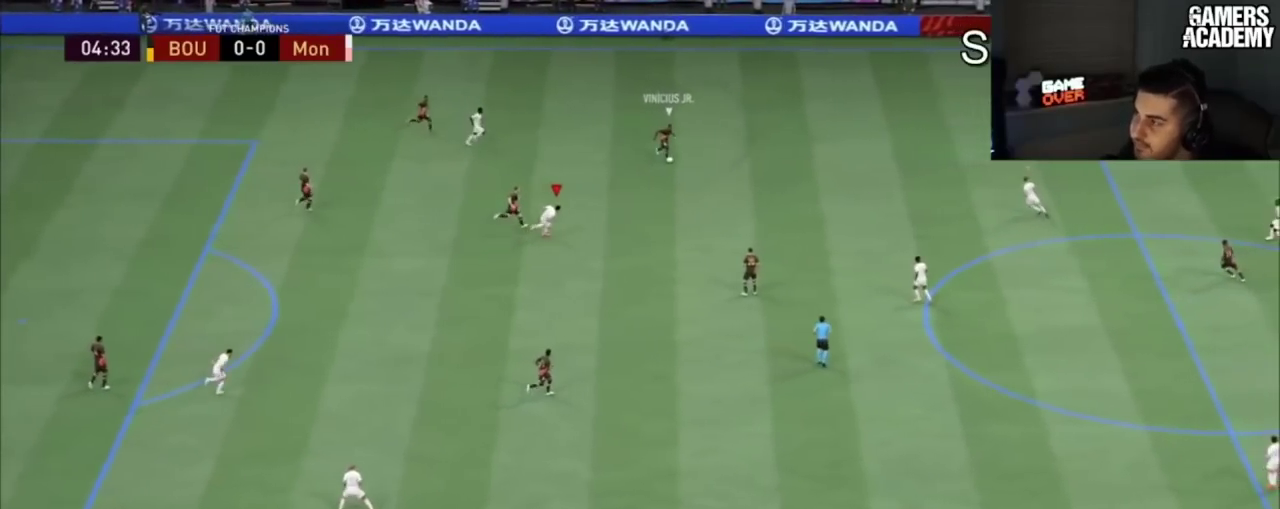
{"dt_ms": 101, "buttons": ["R2"], "left_stick": "up-right", "right_stick": "center", "button_events": []}
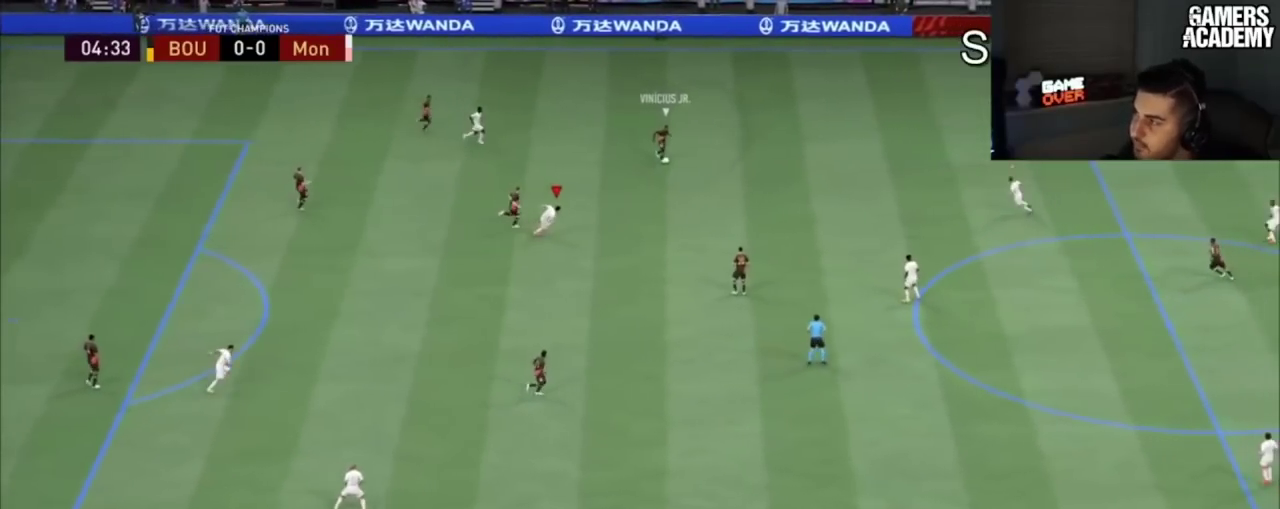
{"dt_ms": 300, "buttons": ["R2"], "left_stick": "up-right", "right_stick": "center"}
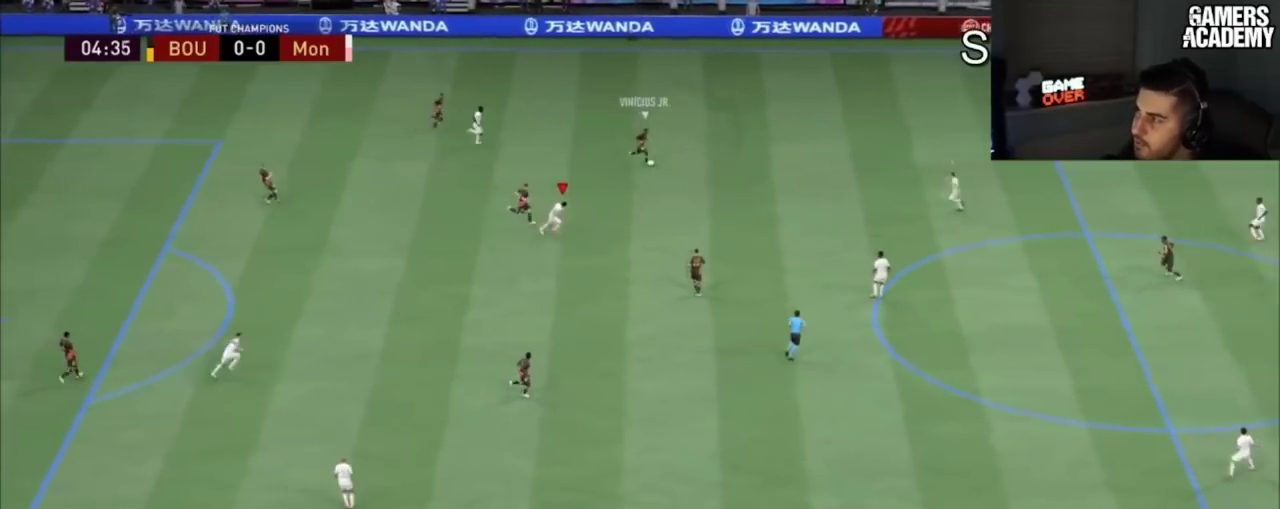
{"dt_ms": 100, "buttons": ["R2"], "left_stick": "up-right", "right_stick": "center", "button_events": []}
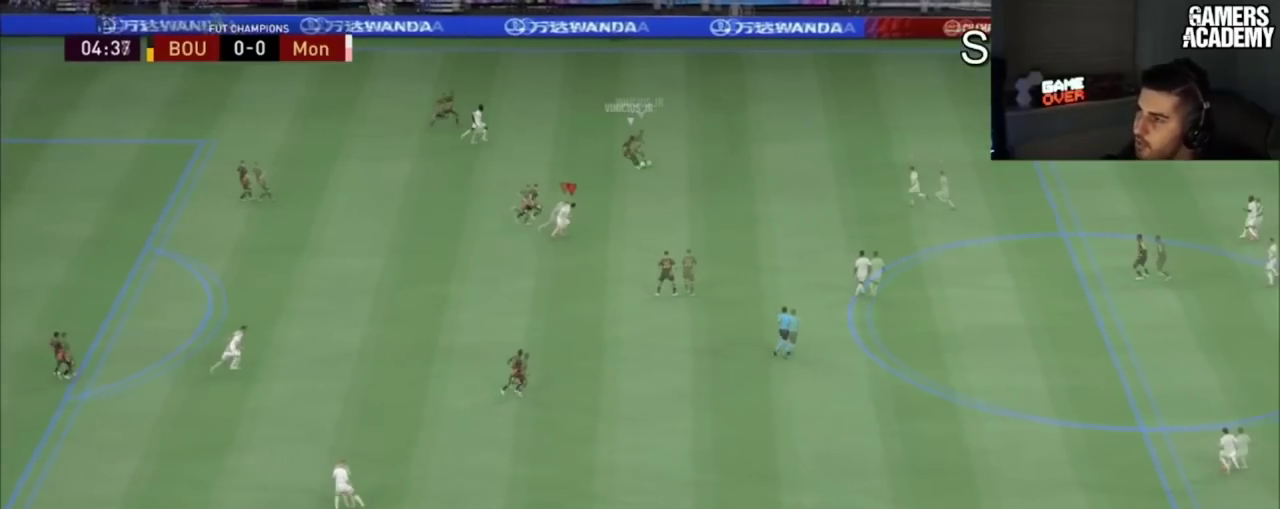
{"dt_ms": 200, "buttons": ["R2"], "left_stick": "right", "right_stick": "center", "button_events": []}
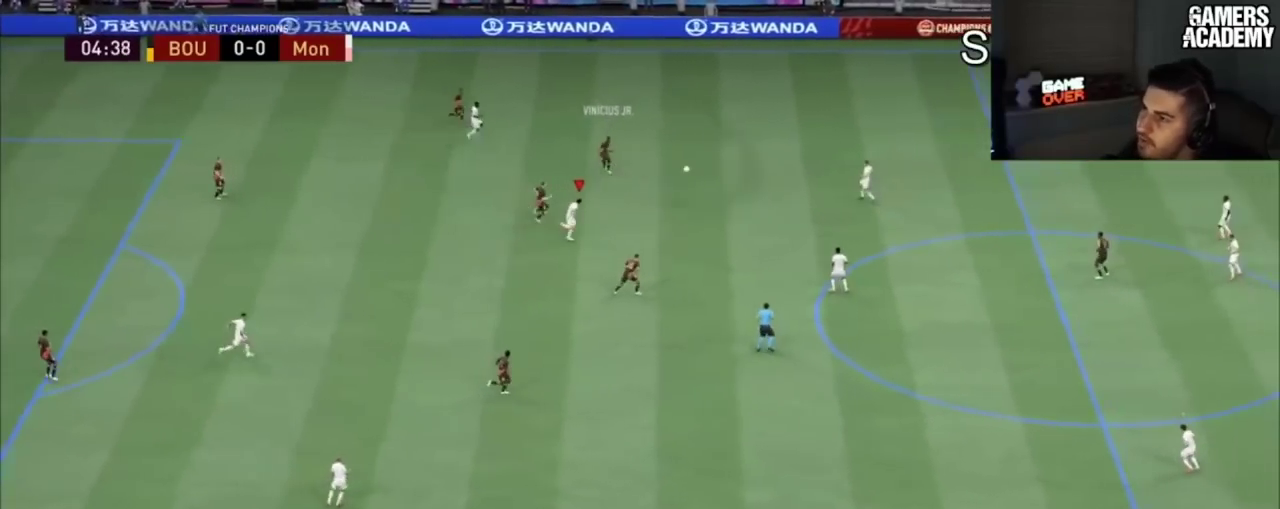
{"dt_ms": 200, "buttons": ["R2"], "left_stick": "up-right", "right_stick": "center", "button_events": []}
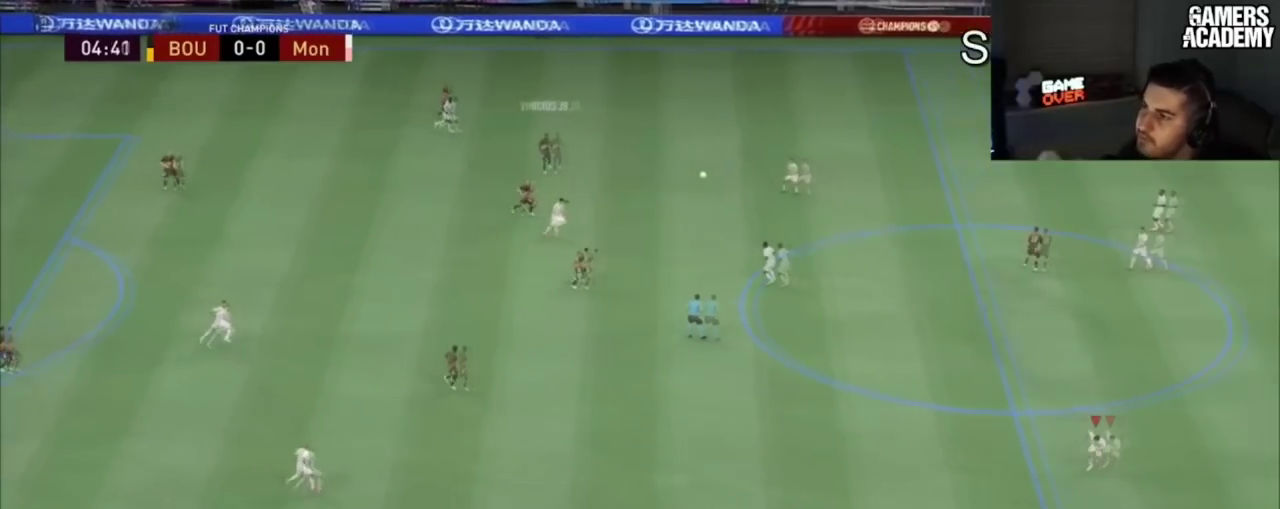
{"dt_ms": 100, "buttons": ["R2"], "left_stick": "up-left", "right_stick": "center"}
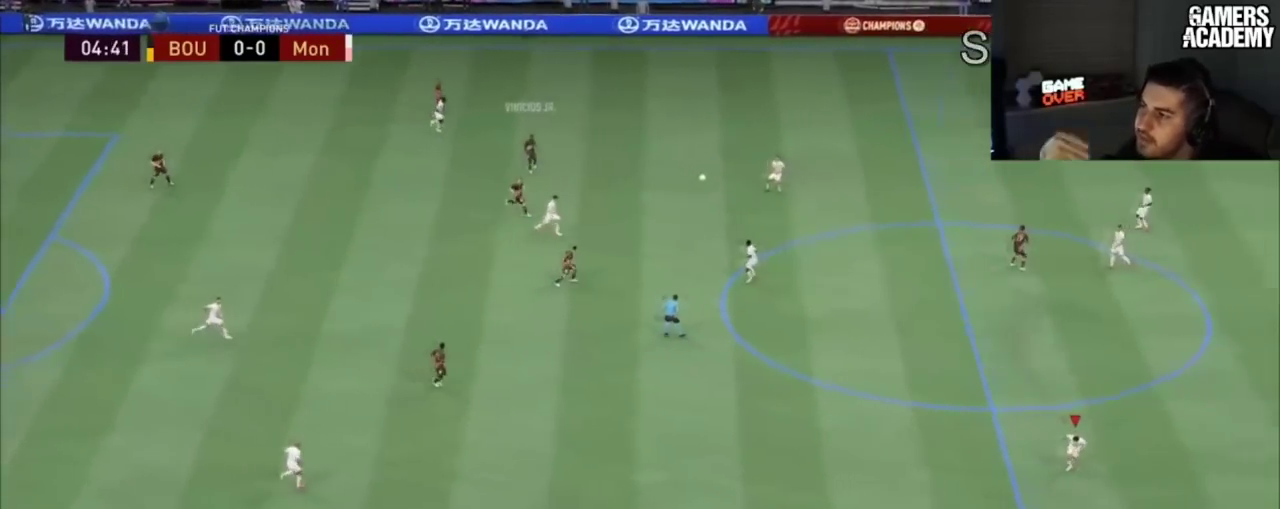
{"dt_ms": 201, "buttons": [], "left_stick": "up", "right_stick": "center"}
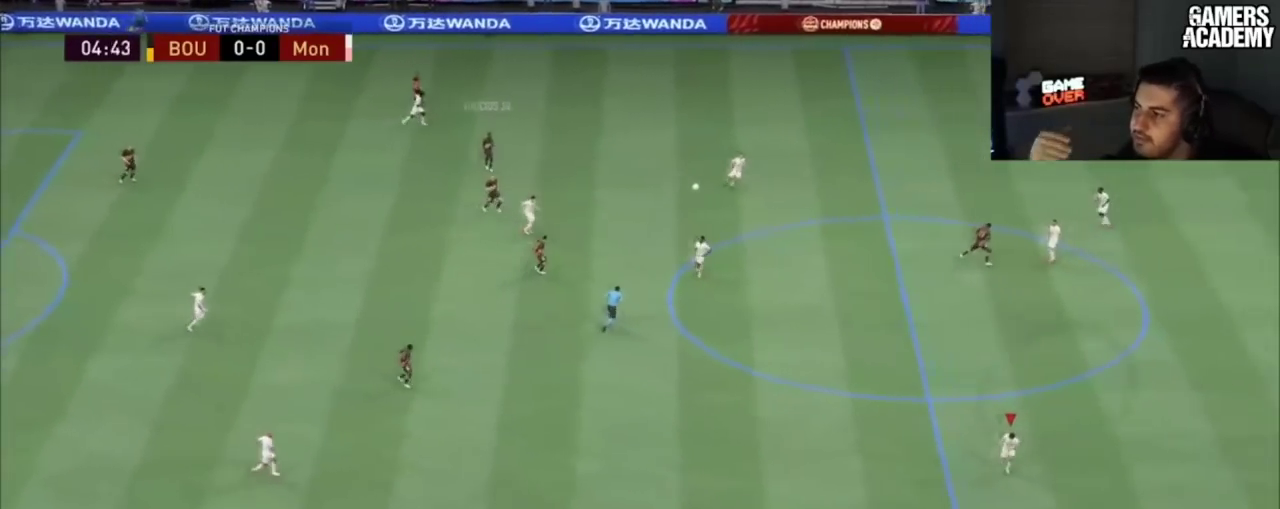
{"dt_ms": 100, "buttons": [], "left_stick": "up", "right_stick": "center", "button_events": []}
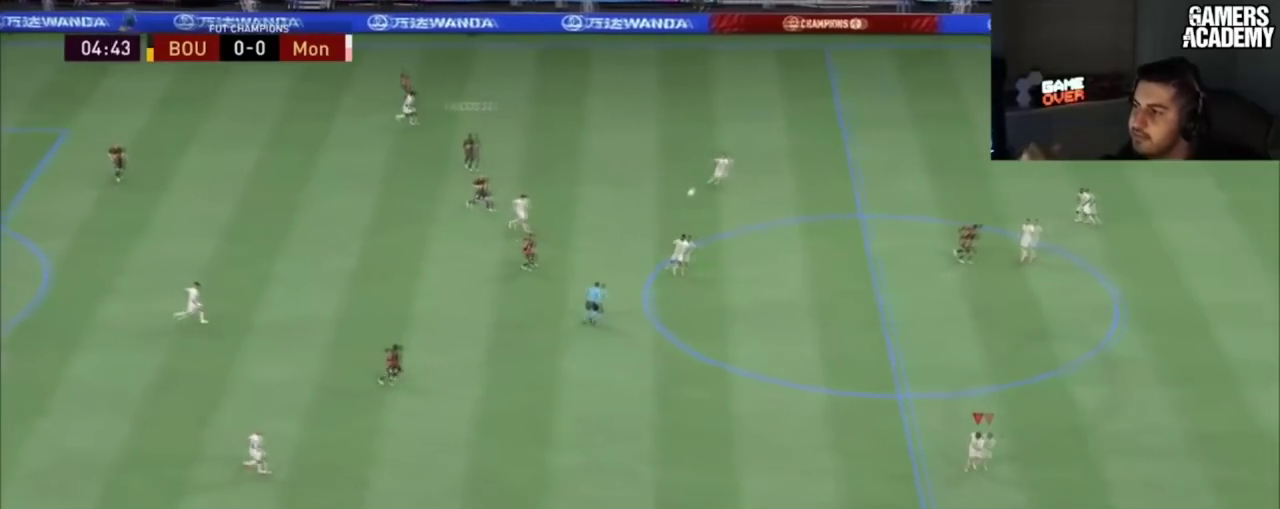
{"dt_ms": 200, "buttons": ["CROSS"], "left_stick": "up", "right_stick": "center", "button_events": [[33, "CROSS", "down"]]}
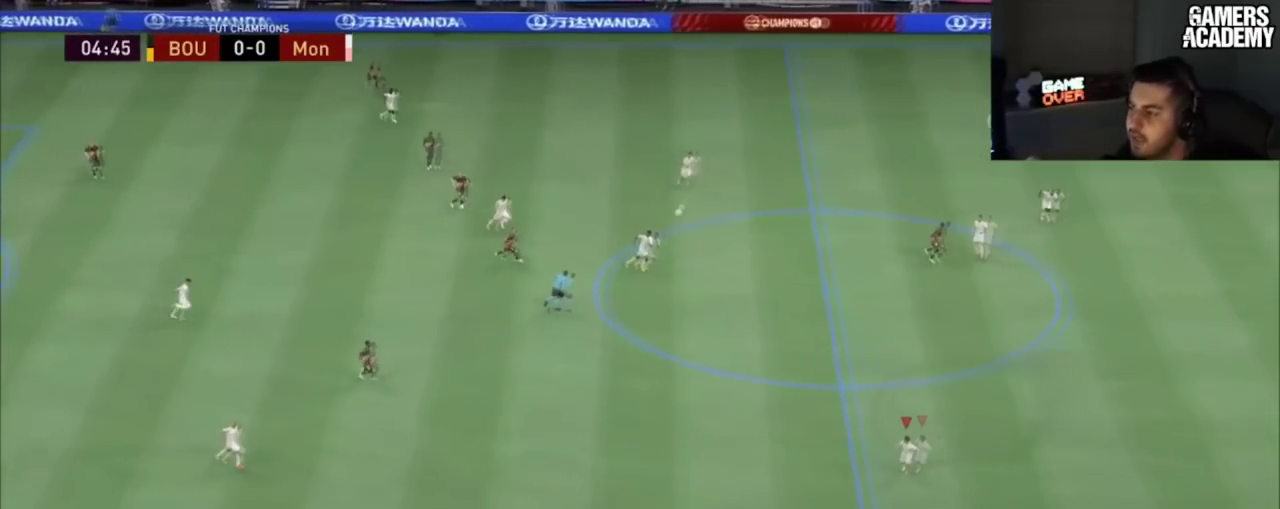
{"dt_ms": 100, "buttons": ["CROSS"], "left_stick": "up-left", "right_stick": "center", "button_events": [[17, "CROSS", "up"], [67, "CROSS", "down"]]}
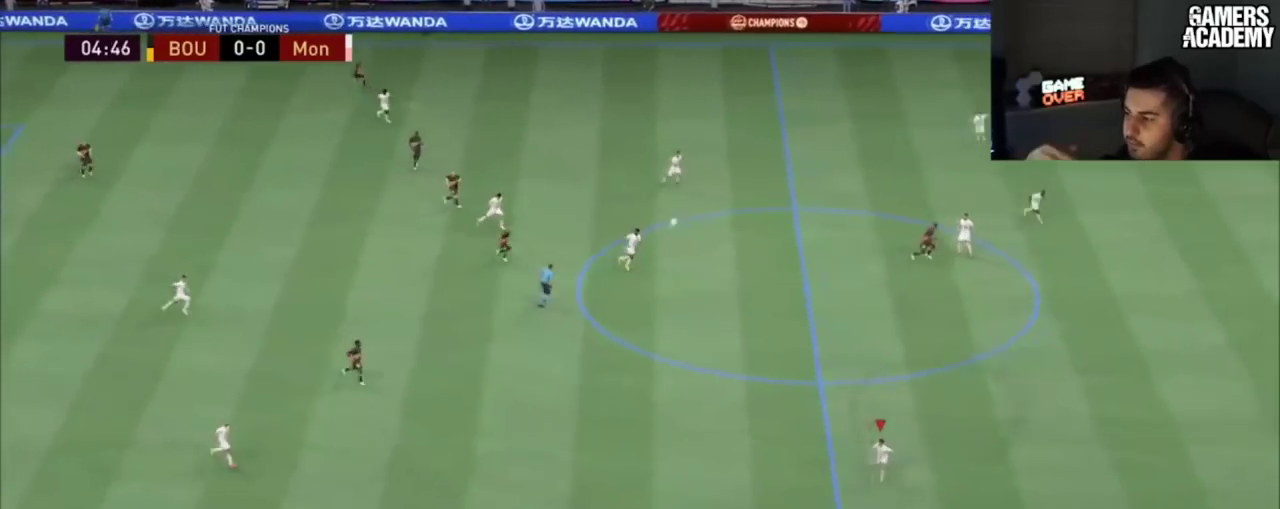
{"dt_ms": 200, "buttons": [], "left_stick": "up-left", "right_stick": "center"}
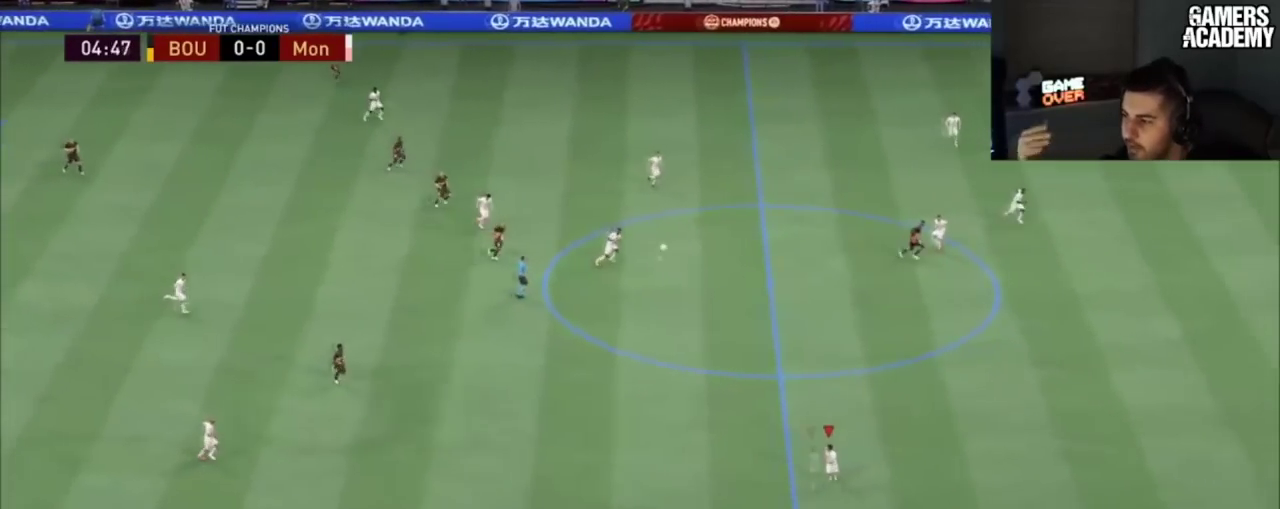
{"dt_ms": 100, "buttons": ["CROSS"], "left_stick": "up-left", "right_stick": "center", "button_events": [[17, "CROSS", "down"]]}
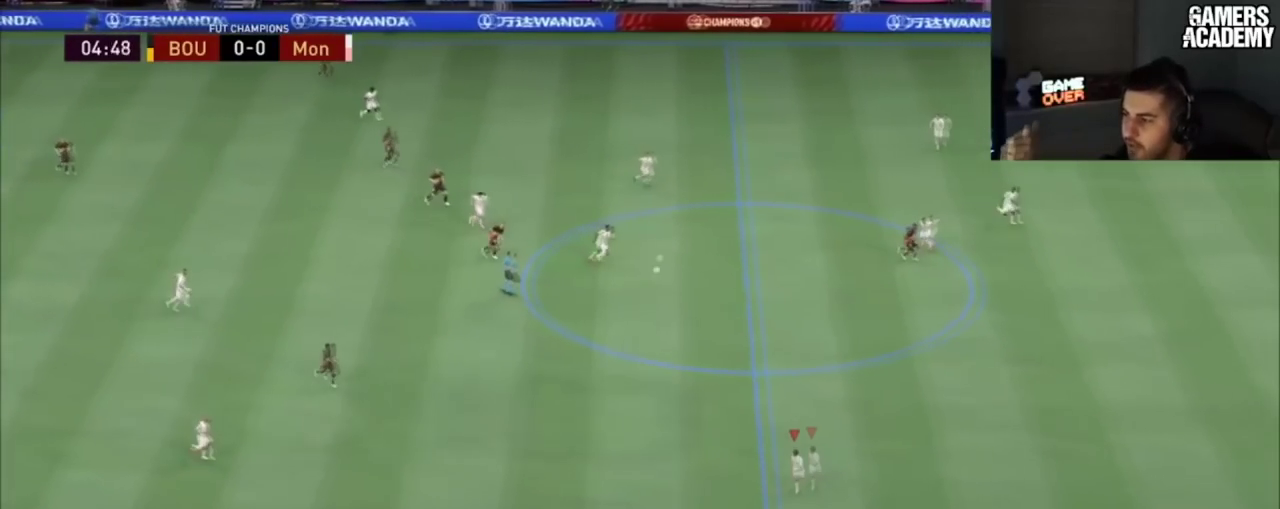
{"dt_ms": 201, "buttons": ["CROSS"], "left_stick": "up-left", "right_stick": "center", "button_events": [[17, "CROSS", "up"], [67, "CROSS", "down"]]}
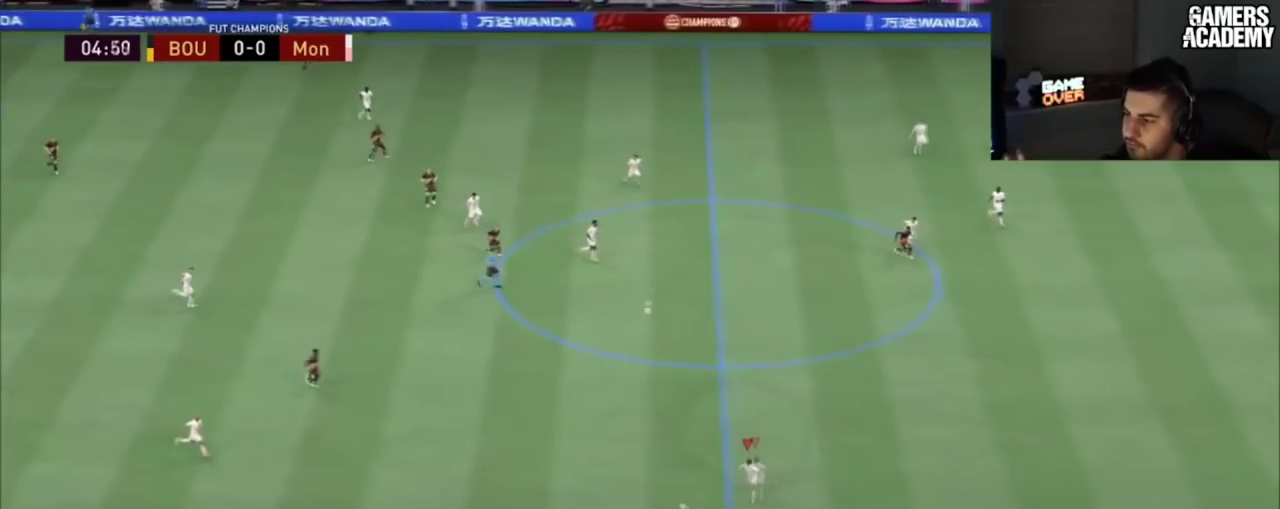
{"dt_ms": 100, "buttons": [], "left_stick": "up-left", "right_stick": "center", "button_events": [[50, "CROSS", "up"]]}
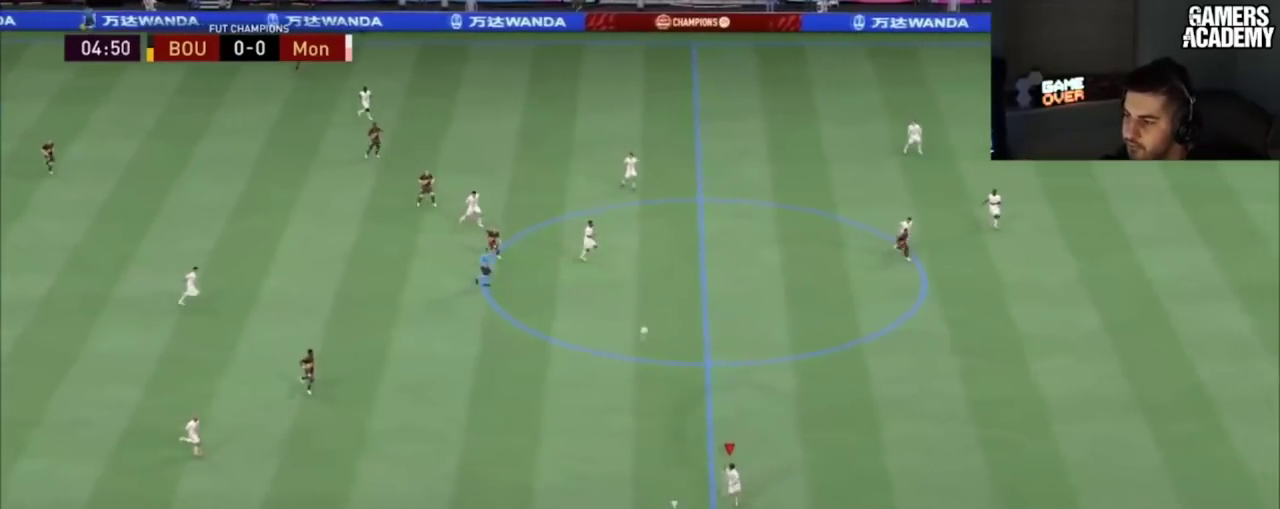
{"dt_ms": 200, "buttons": [], "left_stick": "up-left", "right_stick": "center", "button_events": []}
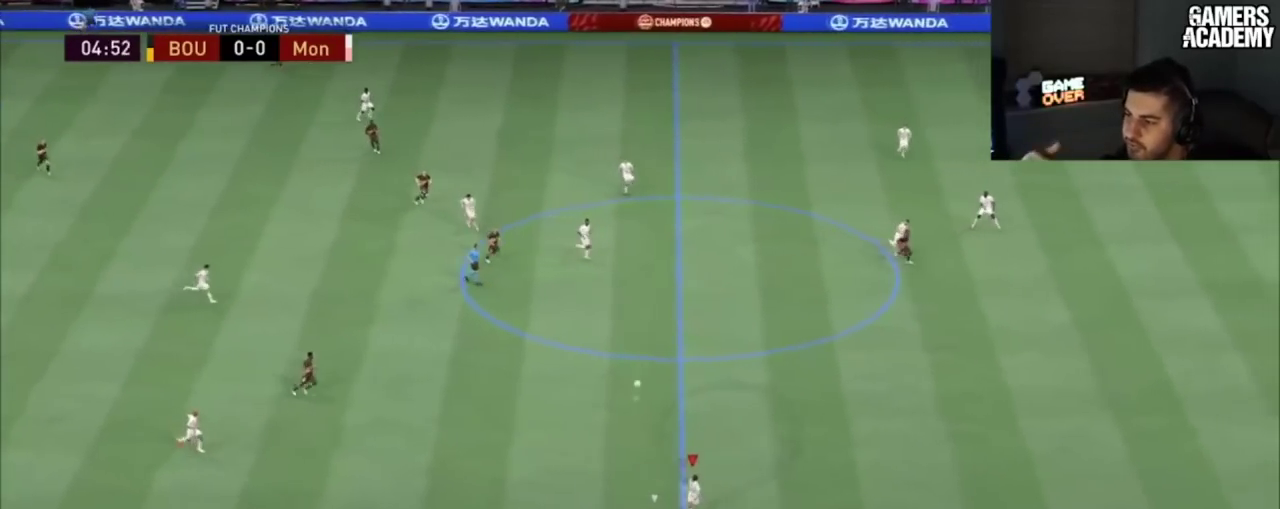
{"dt_ms": 200, "buttons": [], "left_stick": "up-left", "right_stick": "center", "button_events": []}
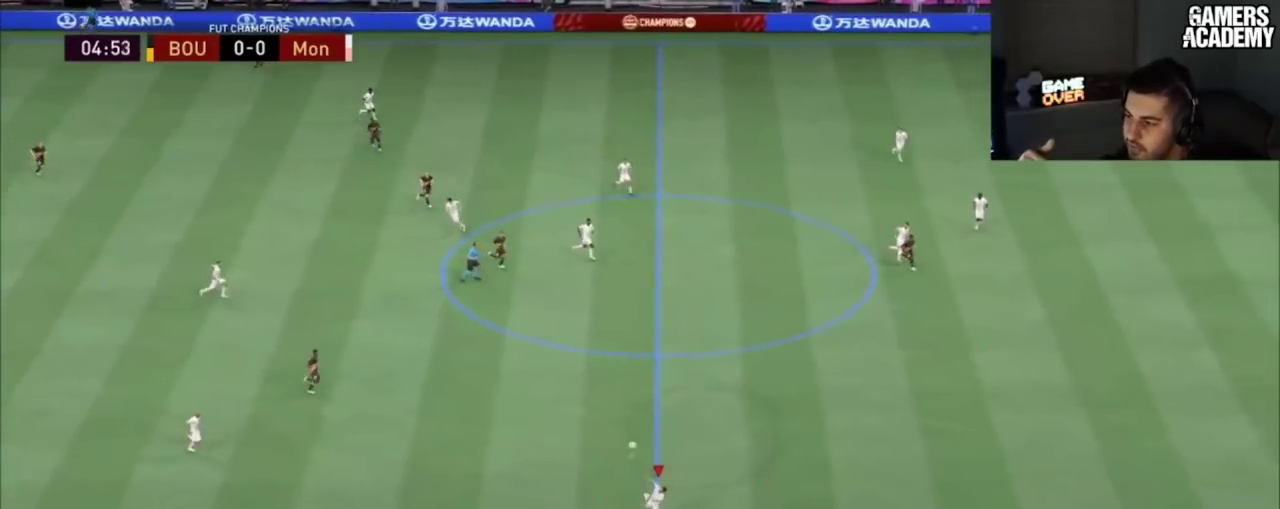
{"dt_ms": 100, "buttons": ["R2"], "left_stick": "up-left", "right_stick": "center", "button_events": [[100, "R2", "down"]]}
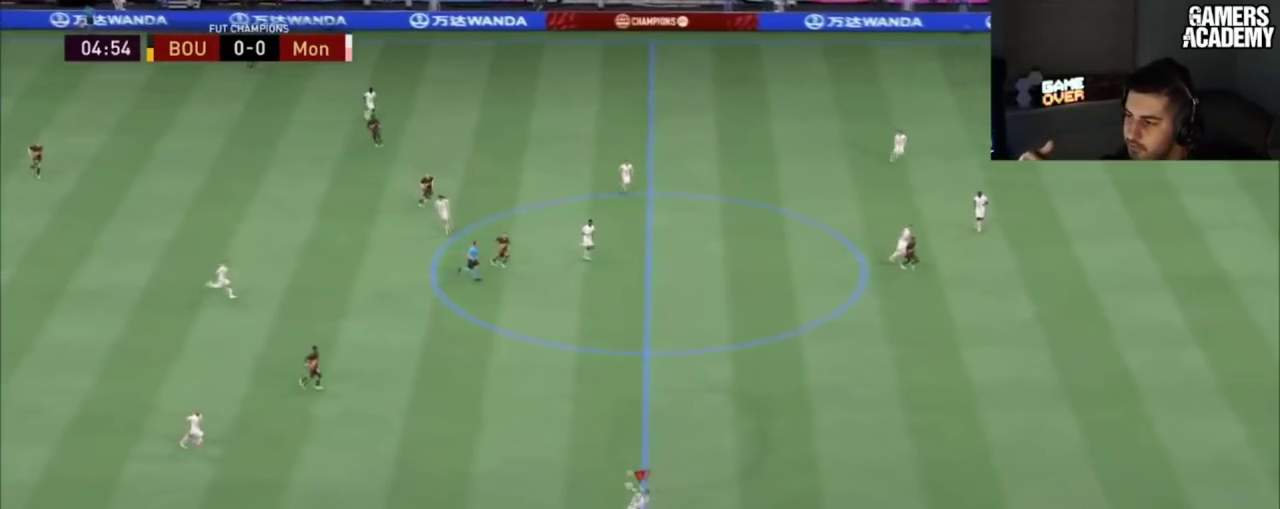
{"dt_ms": 200, "buttons": ["R2"], "left_stick": "up-right", "right_stick": "center"}
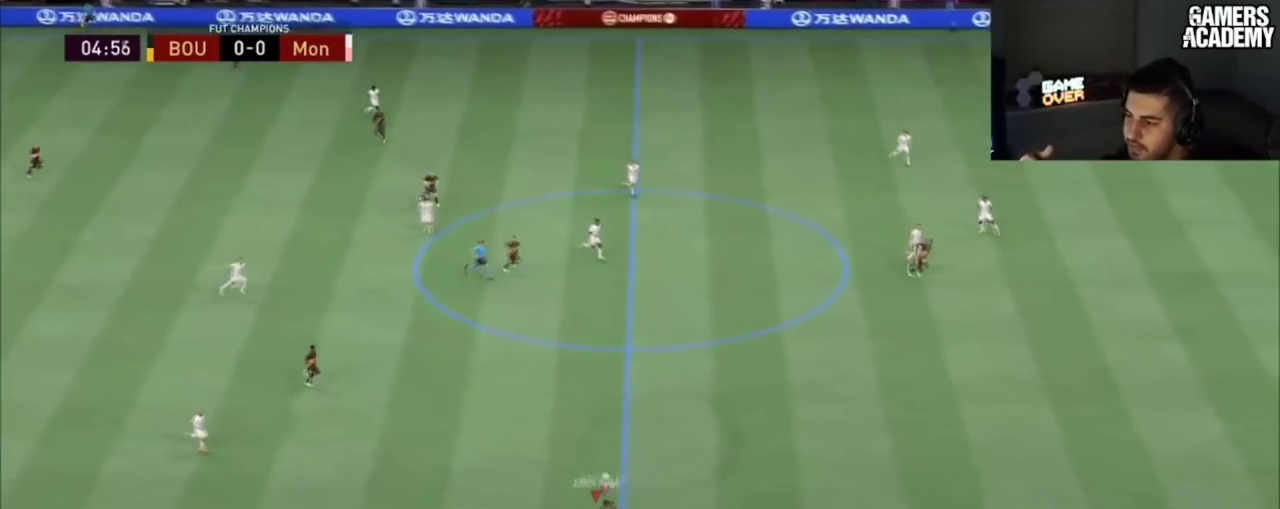
{"dt_ms": 100, "buttons": ["R2"], "left_stick": "up-right", "right_stick": "center", "button_events": []}
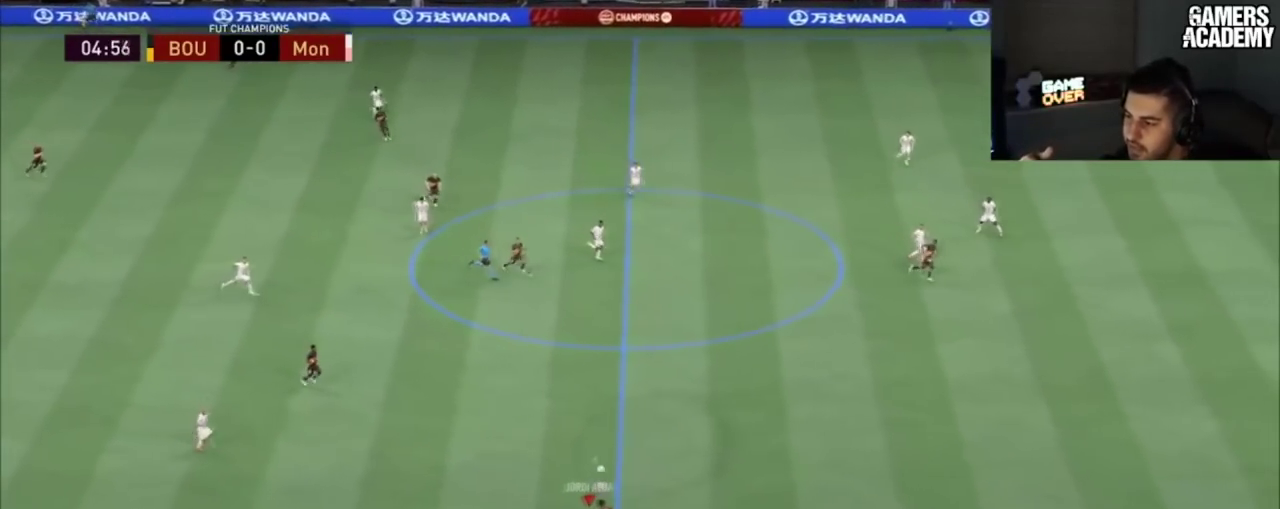
{"dt_ms": 401, "buttons": ["CROSS", "R2"], "left_stick": "up", "right_stick": "center"}
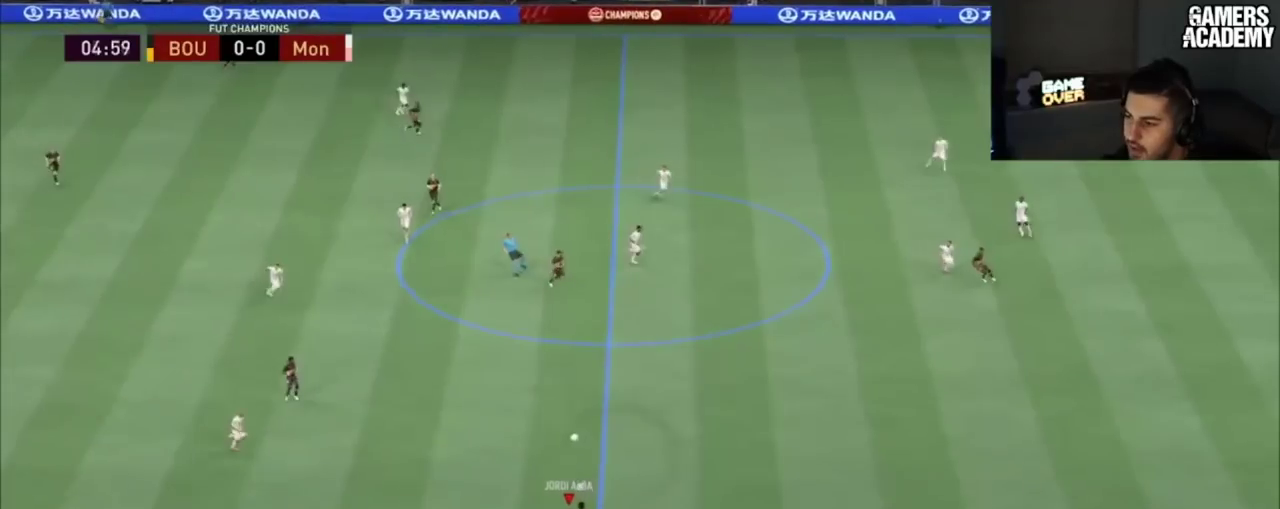
{"dt_ms": 100, "buttons": ["CROSS", "R2"], "left_stick": "up", "right_stick": "center"}
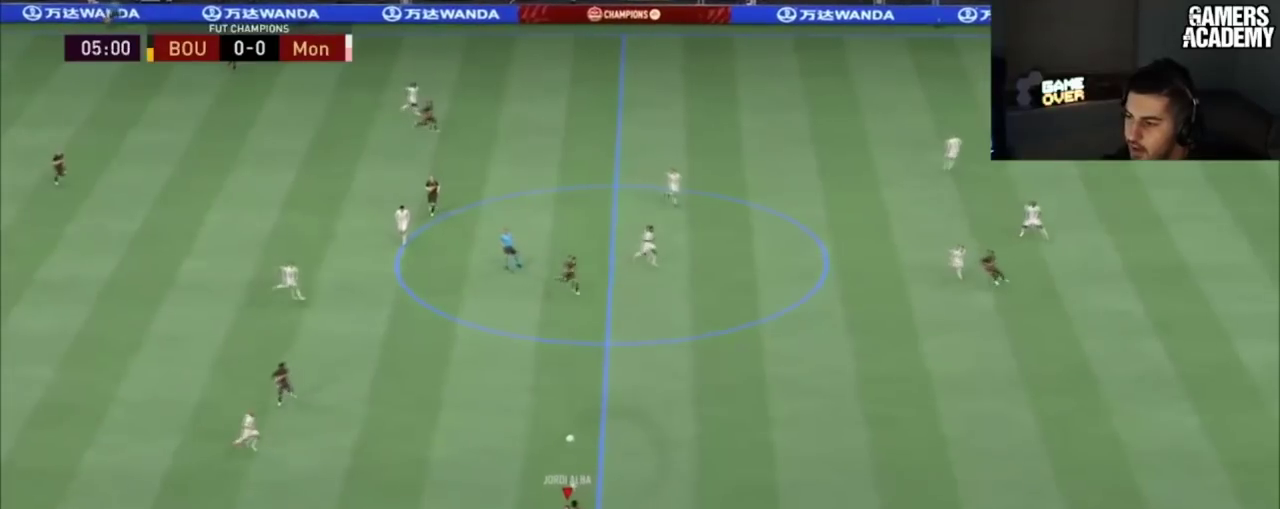
{"dt_ms": 200, "buttons": ["R2"], "left_stick": "up", "right_stick": "center"}
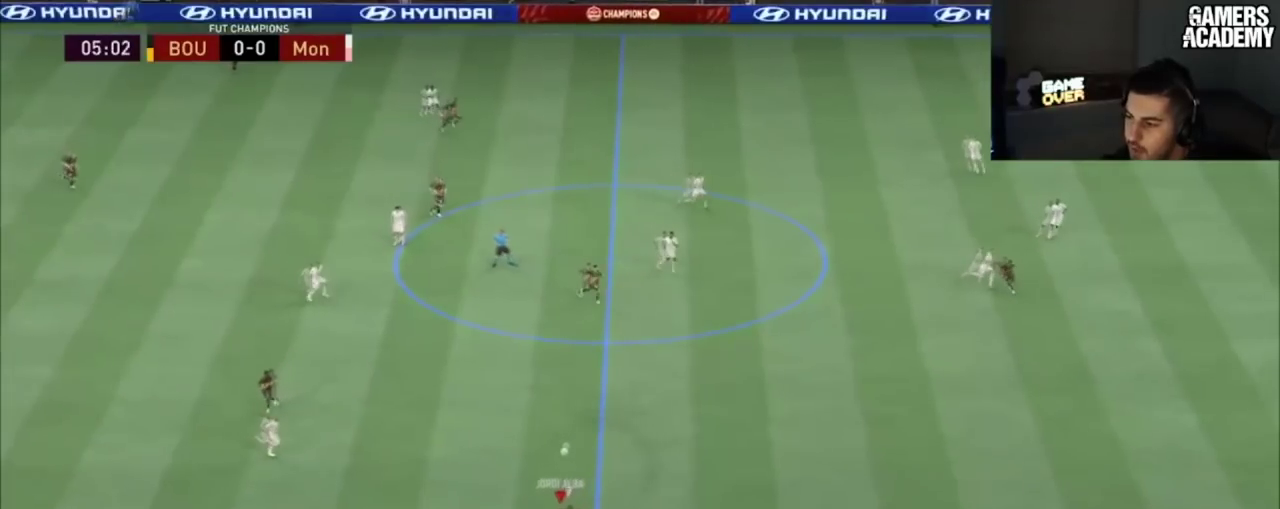
{"dt_ms": 100, "buttons": ["R2"], "left_stick": "up", "right_stick": "center", "button_events": []}
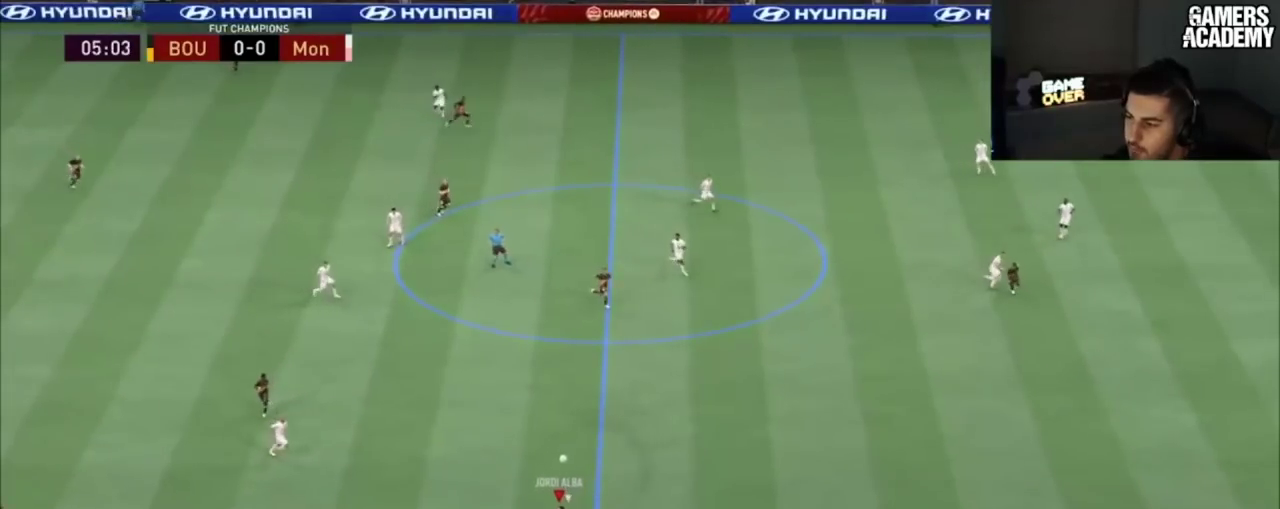
{"dt_ms": 200, "buttons": ["R2"], "left_stick": "up", "right_stick": "center", "button_events": []}